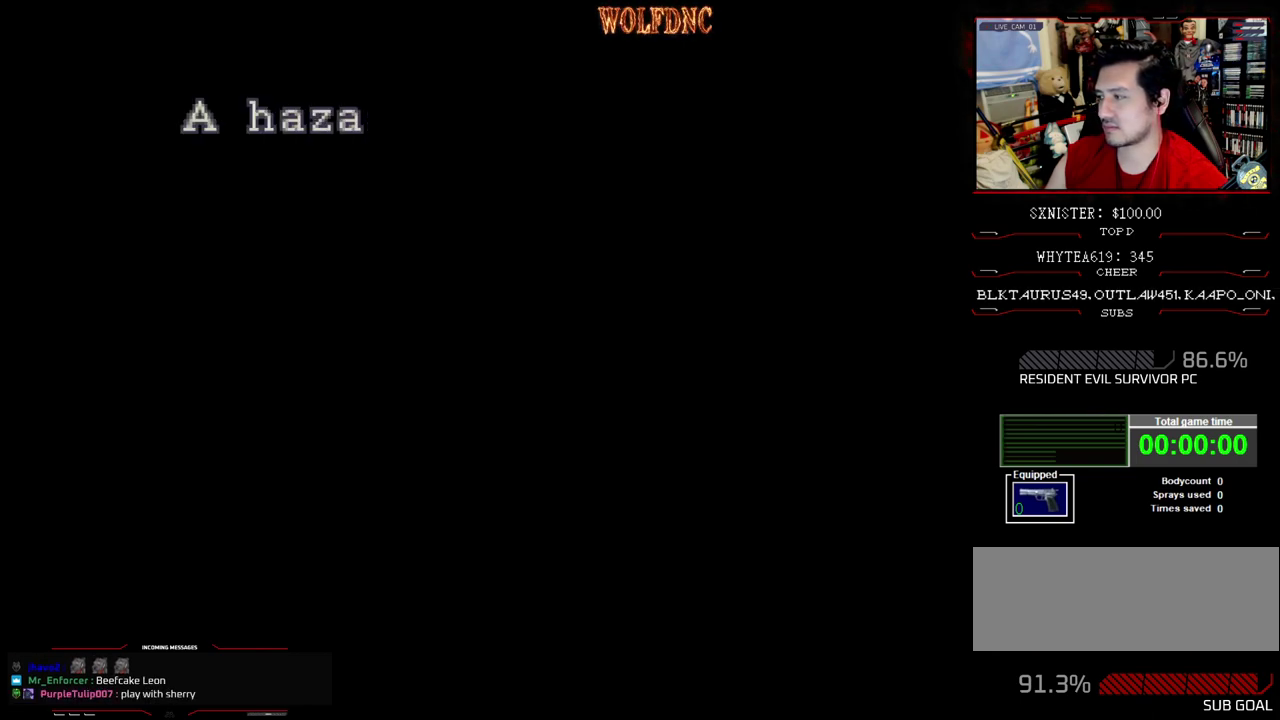
Gameplay with a controller (PlayStation layout); each line is a JSON object with the inputs held at the frame after it. "events" lists button and stick changes between this image and that frame as [ms after this image, input, new state], when the widget could be followed in between. Not read: L3 R3.
{"buttons": ["SELECT"], "events": [[433, "SELECT", "down"]]}
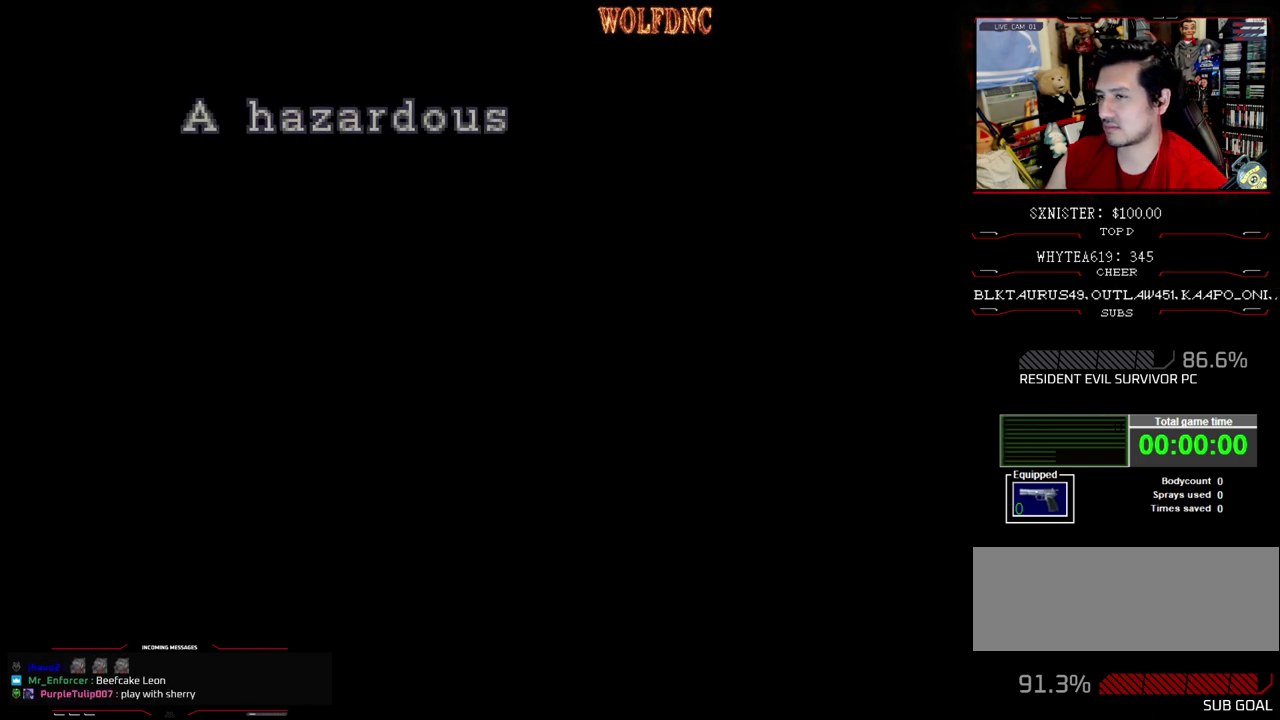
{"buttons": [], "events": [[117, "SELECT", "up"]]}
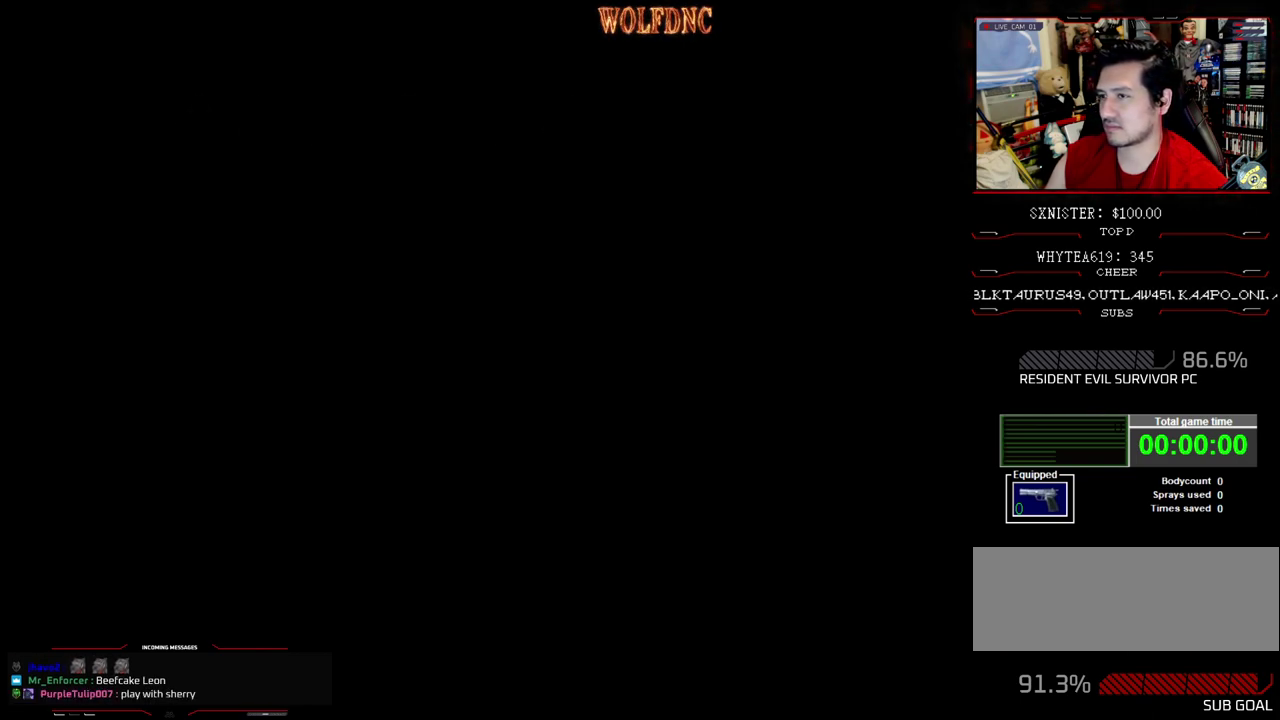
{"buttons": [], "events": []}
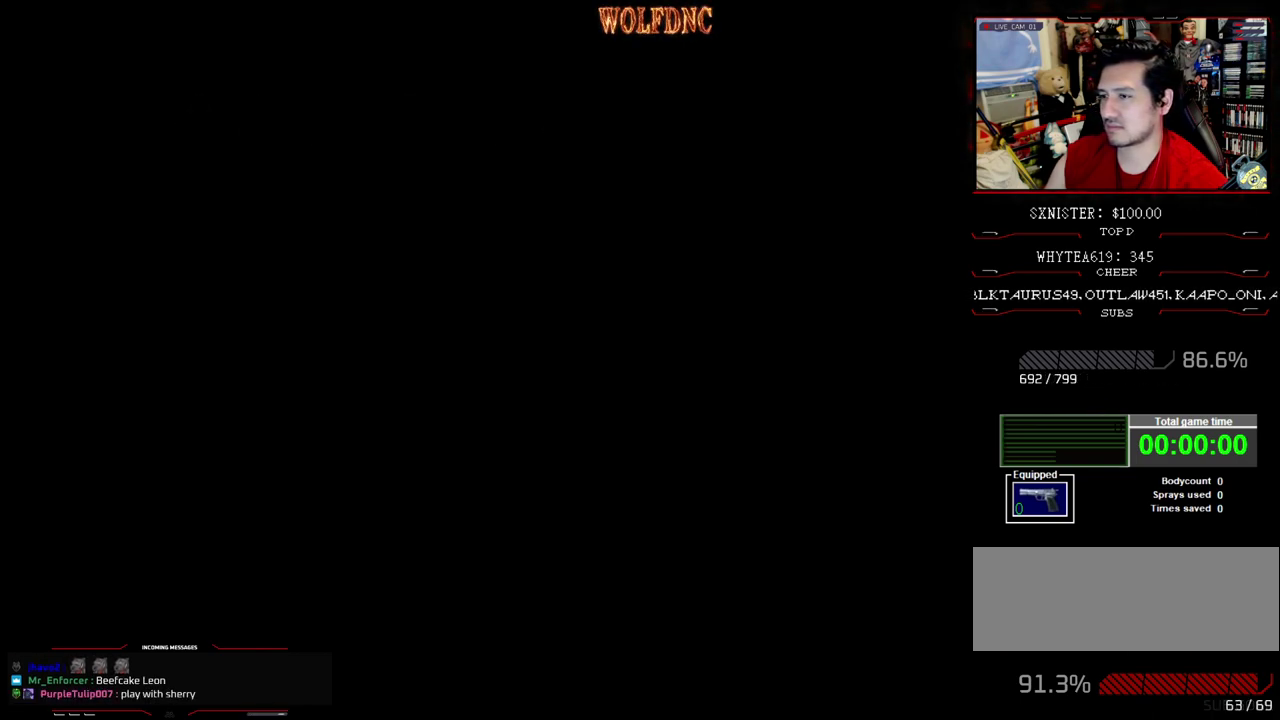
{"buttons": [], "events": []}
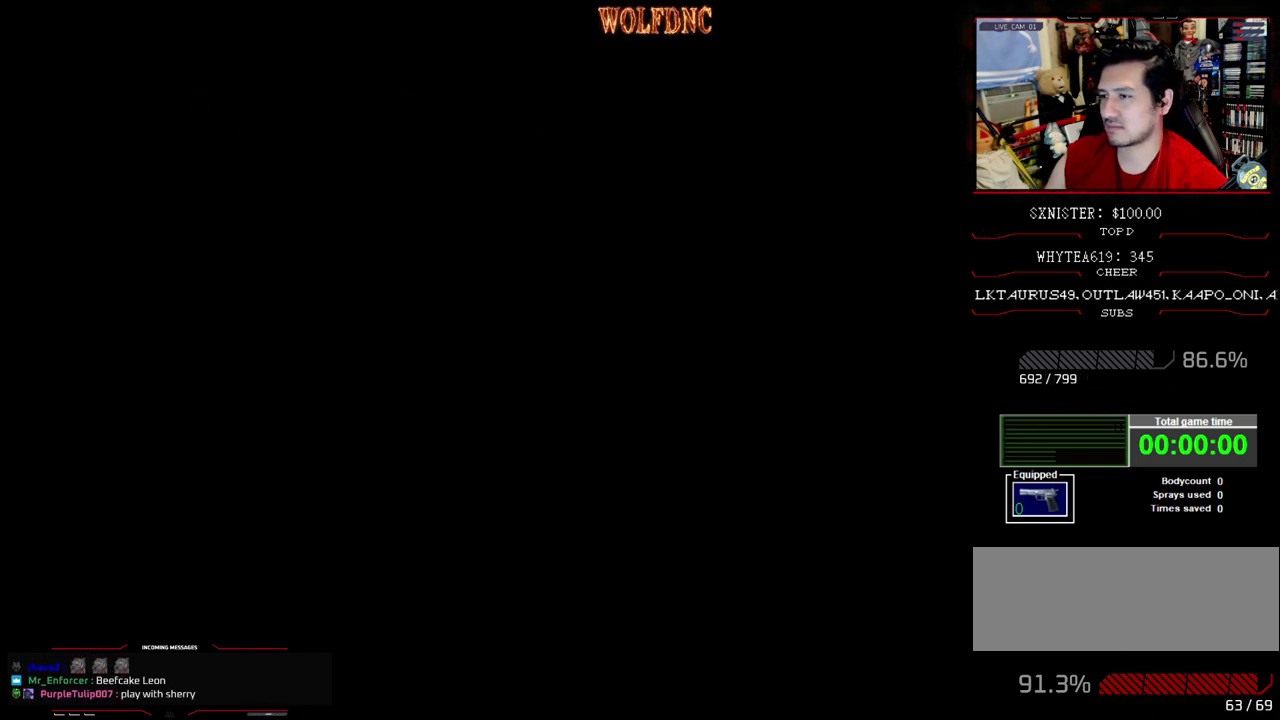
{"buttons": [], "events": []}
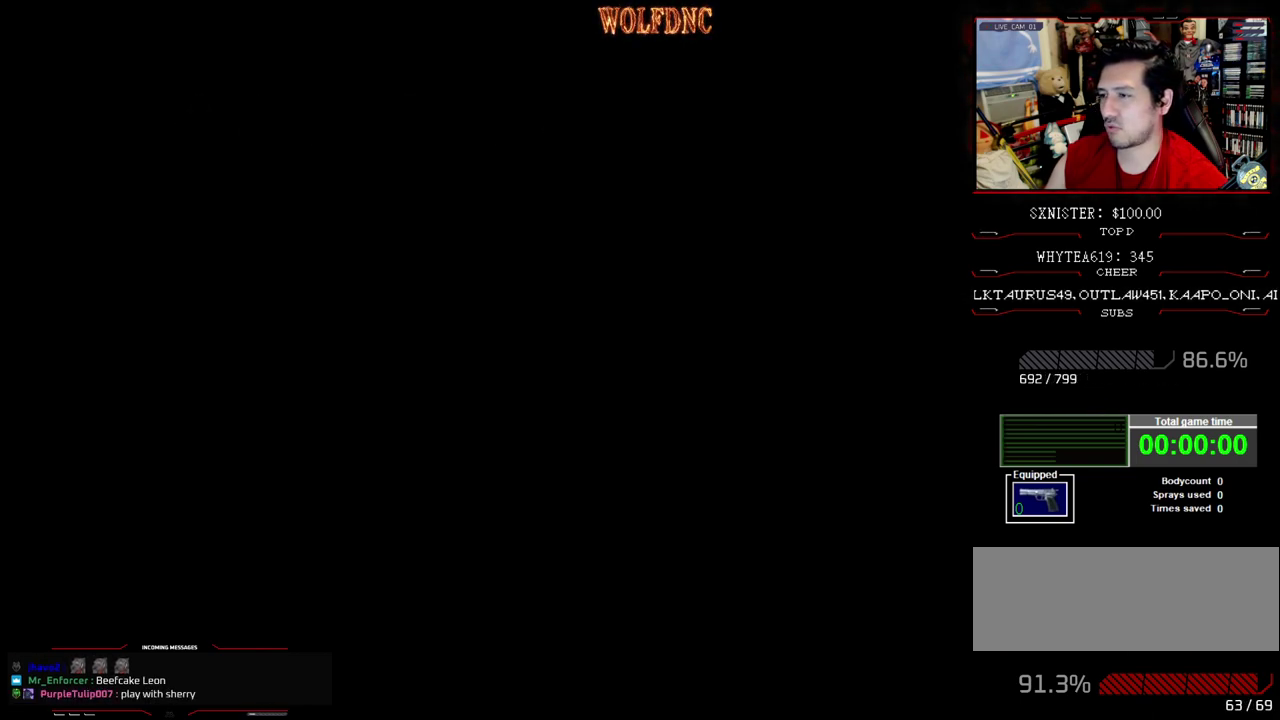
{"buttons": [], "events": []}
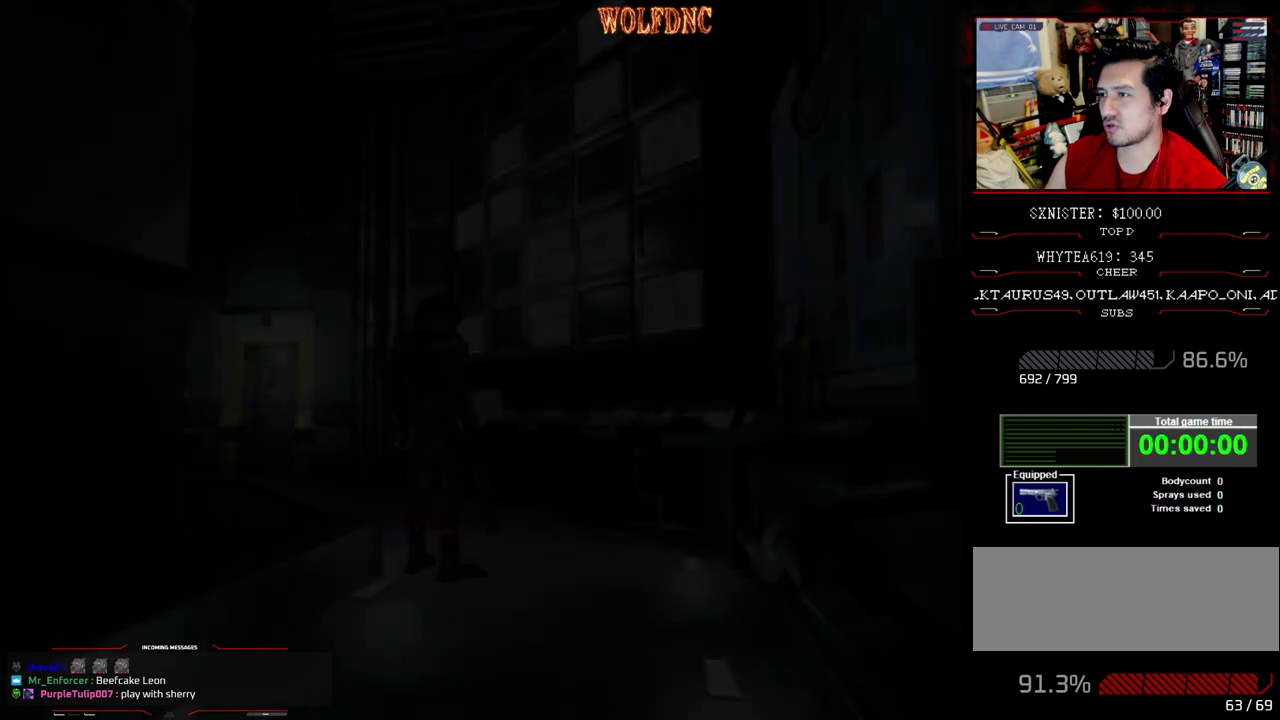
{"buttons": [], "events": []}
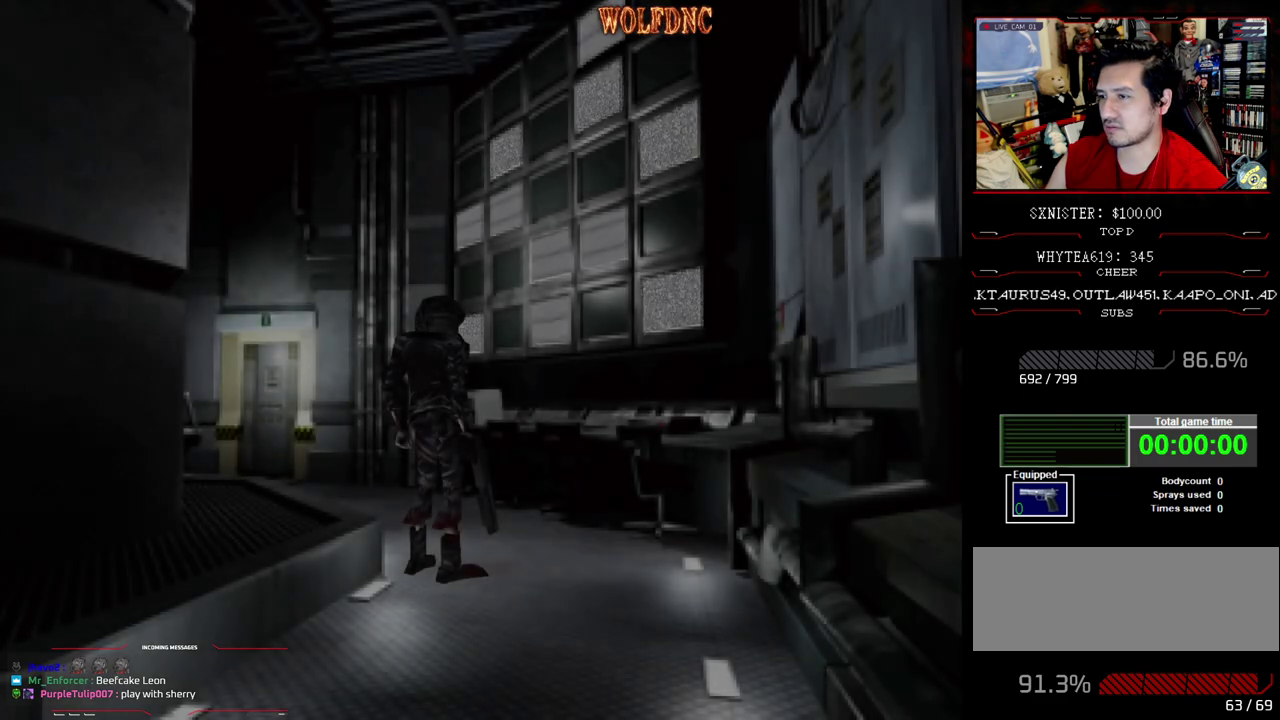
{"buttons": [], "events": [[117, "CIRCLE", "down"], [350, "CIRCLE", "up"]]}
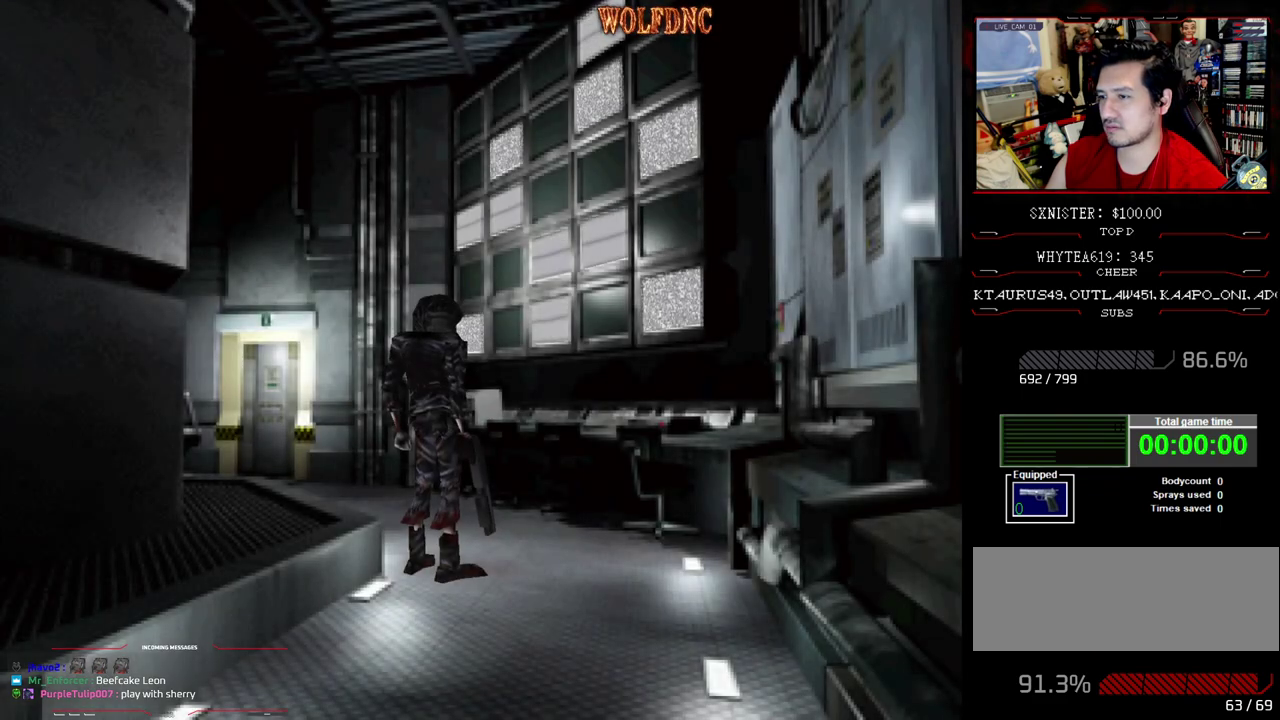
{"buttons": ["DPAD_DOWN", "DPAD_LEFT"], "events": [[33, "CIRCLE", "down"], [33, "DPAD_LEFT", "down"], [183, "CIRCLE", "up"], [317, "DPAD_DOWN", "down"], [367, "DPAD_LEFT", "up"], [417, "DPAD_LEFT", "down"]]}
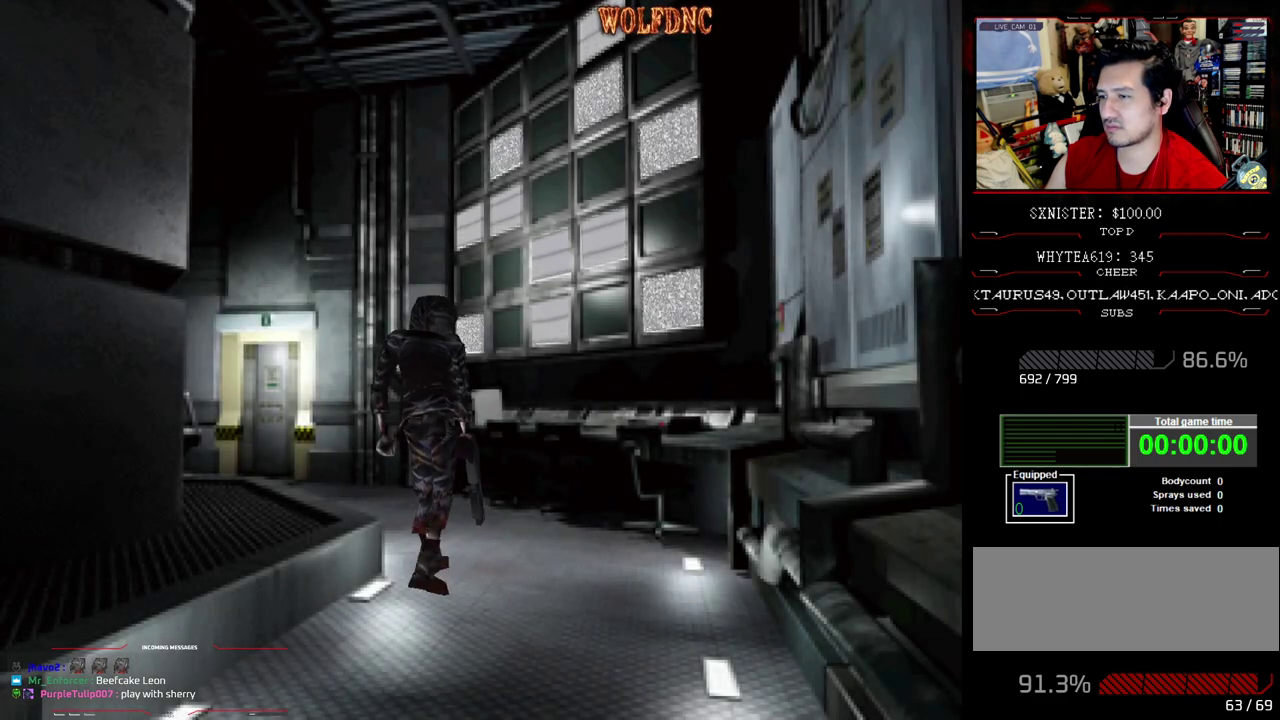
{"buttons": [], "events": [[150, "DPAD_LEFT", "up"], [183, "CIRCLE", "down"], [183, "DPAD_DOWN", "up"], [383, "CIRCLE", "up"]]}
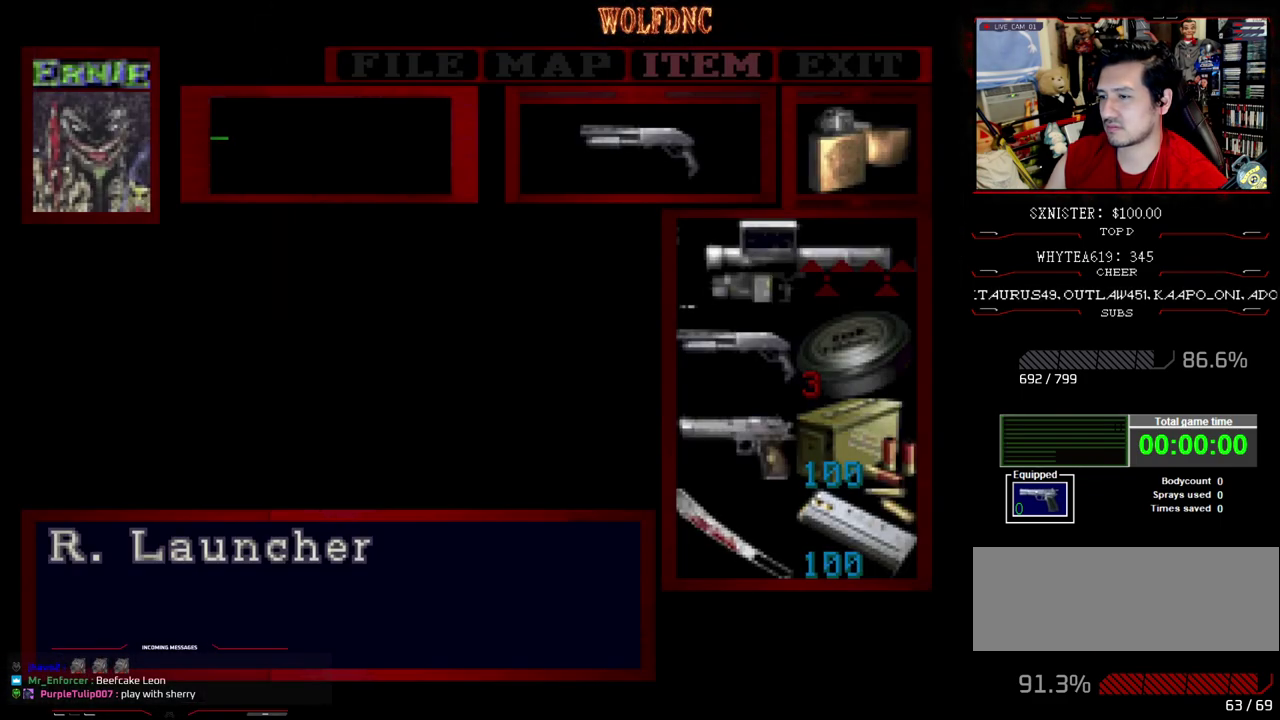
{"buttons": [], "events": []}
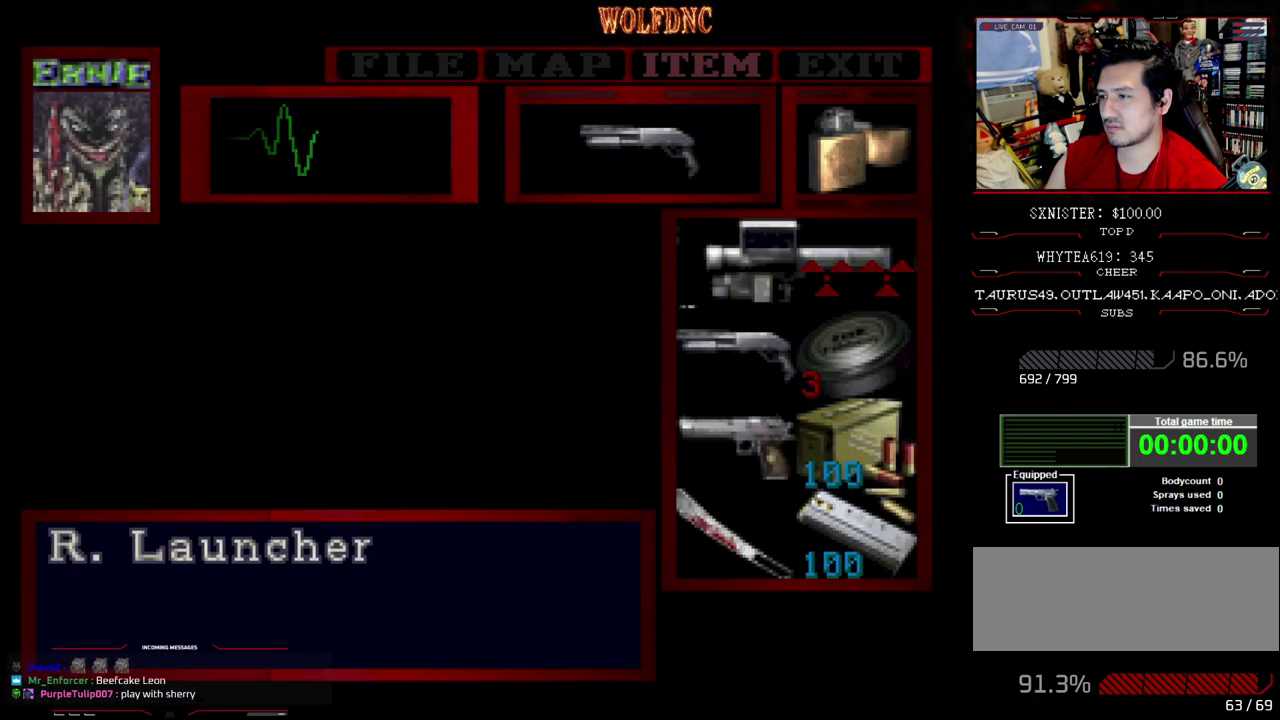
{"buttons": ["DPAD_DOWN"], "events": [[317, "DPAD_DOWN", "down"], [450, "DPAD_DOWN", "up"], [500, "DPAD_DOWN", "down"]]}
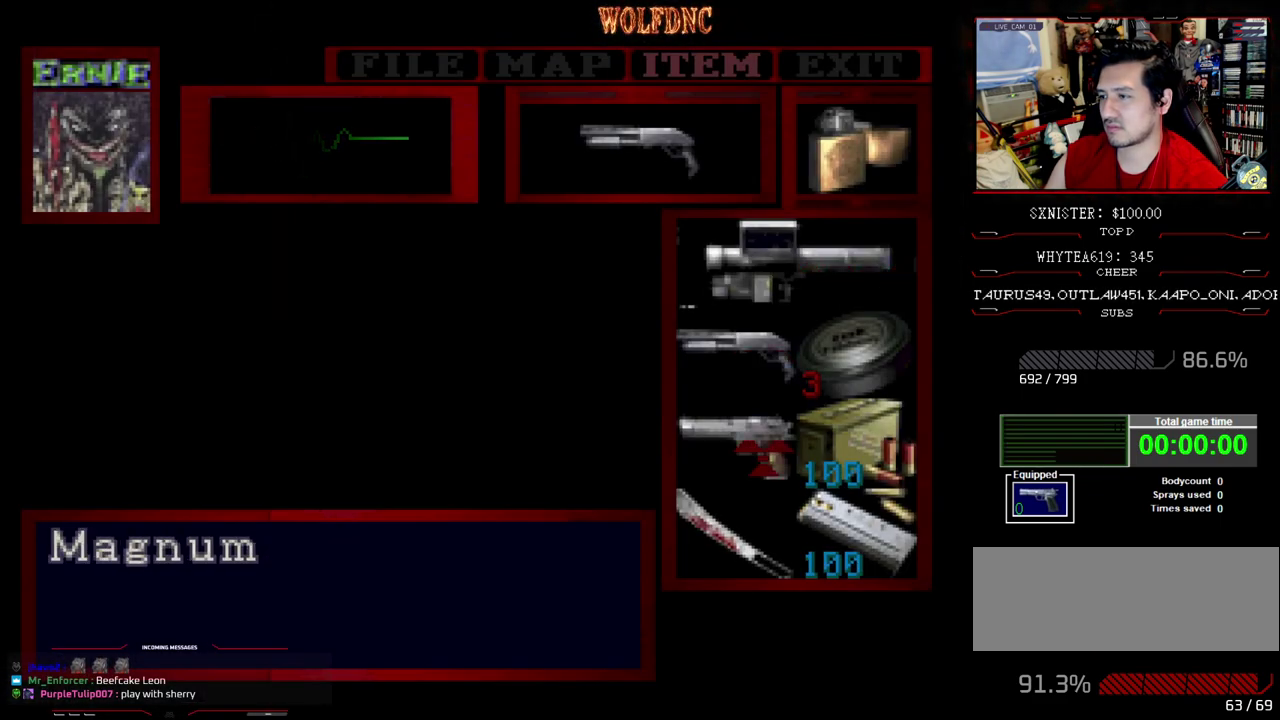
{"buttons": ["DPAD_DOWN"], "events": [[150, "DPAD_DOWN", "up"], [467, "DPAD_DOWN", "down"]]}
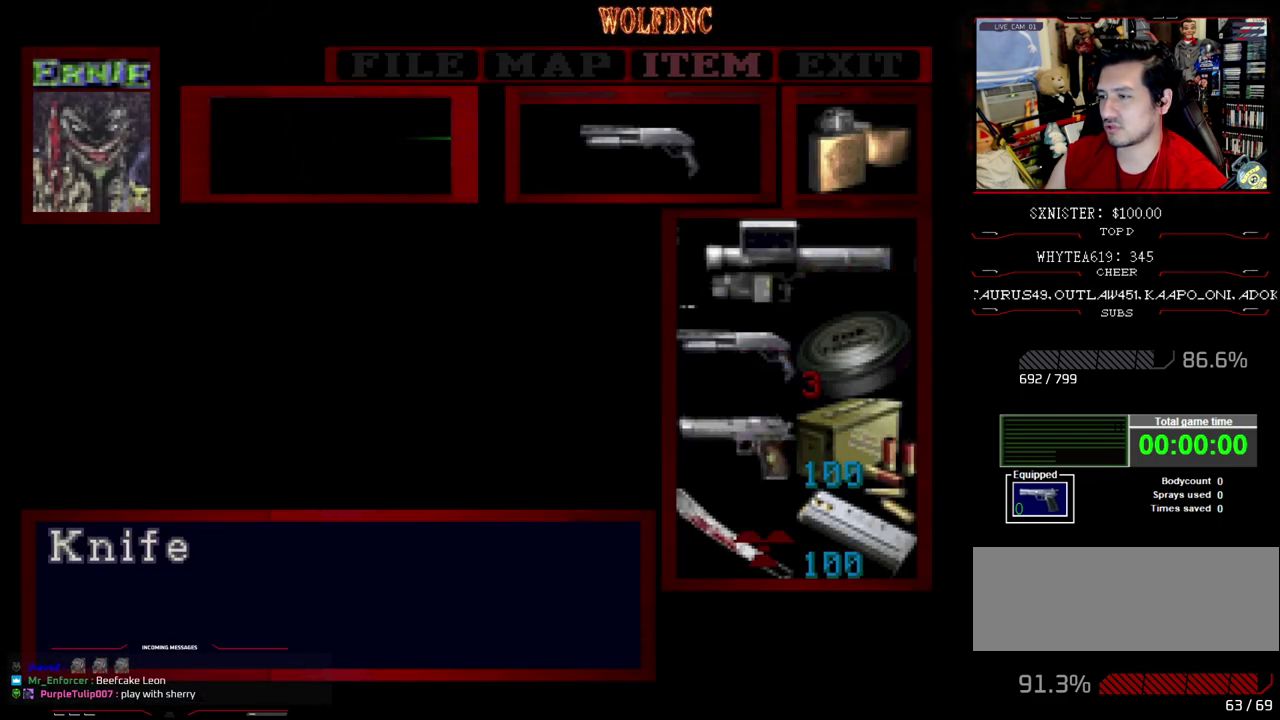
{"buttons": [], "events": [[117, "DPAD_DOWN", "up"]]}
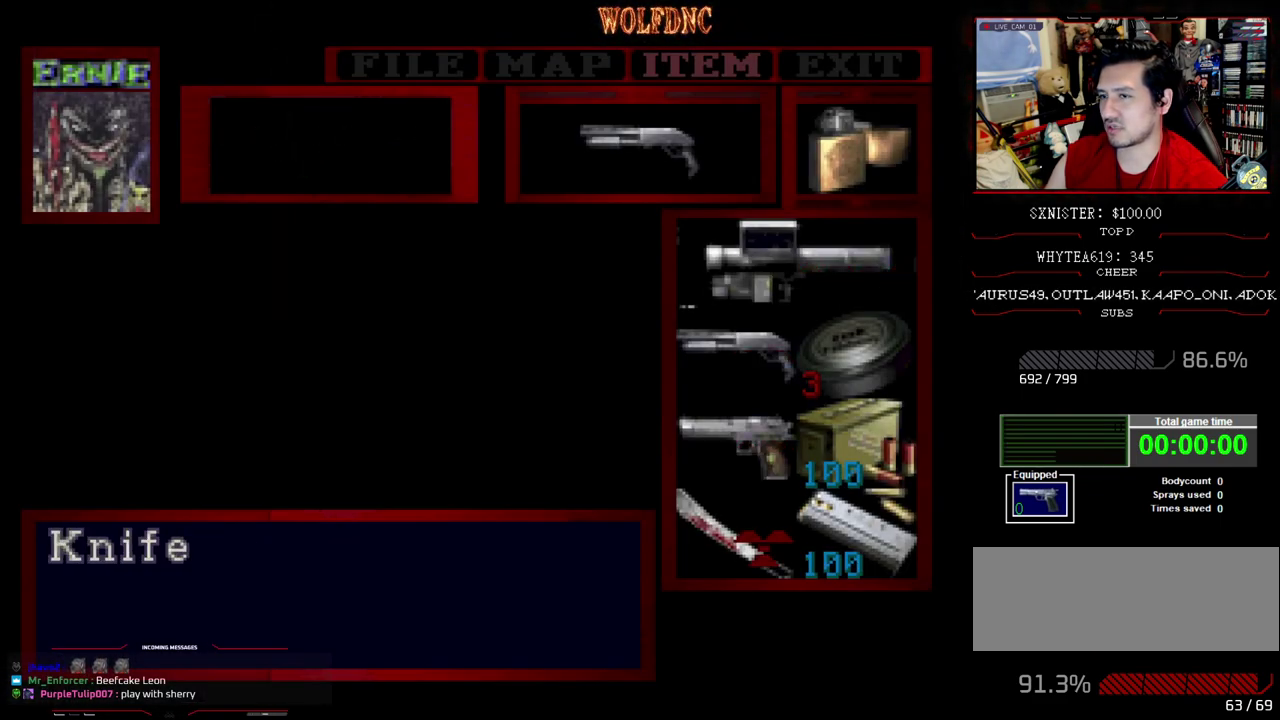
{"buttons": [], "events": [[133, "DPAD_UP", "down"], [267, "DPAD_UP", "up"]]}
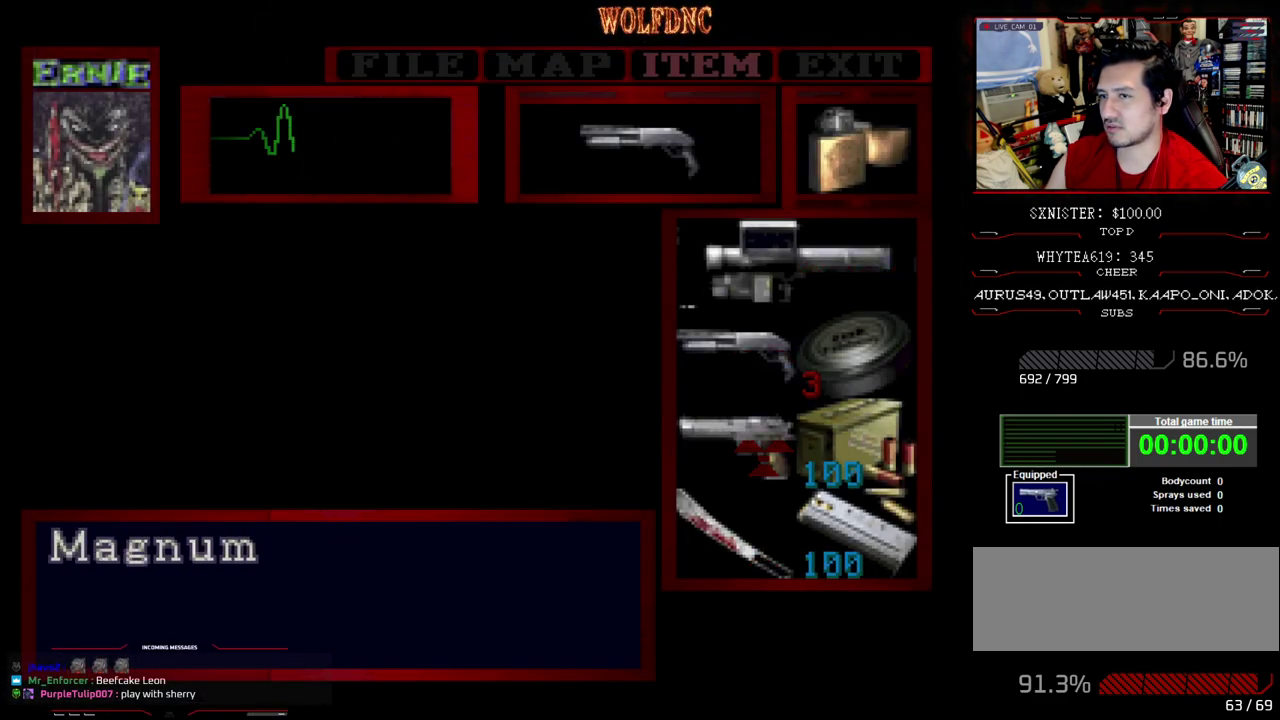
{"buttons": [], "events": [[50, "DPAD_UP", "down"], [183, "DPAD_UP", "up"]]}
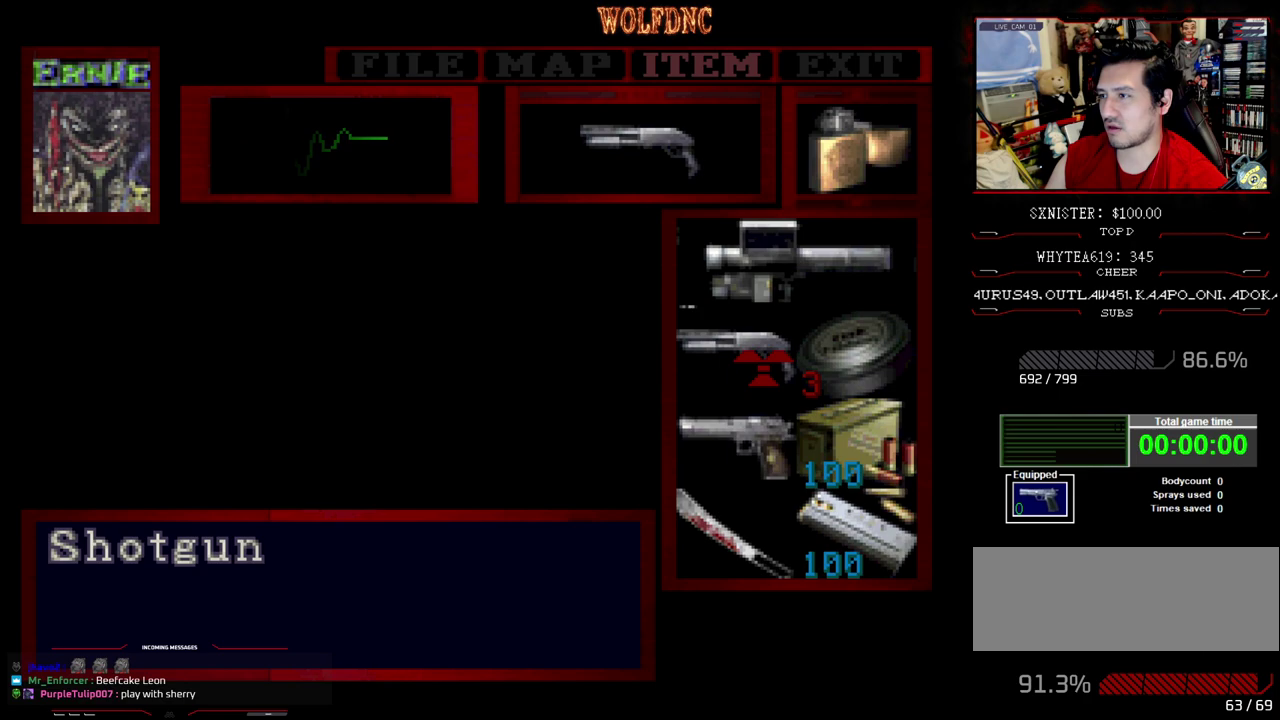
{"buttons": [], "events": [[167, "DPAD_UP", "down"], [300, "DPAD_UP", "up"]]}
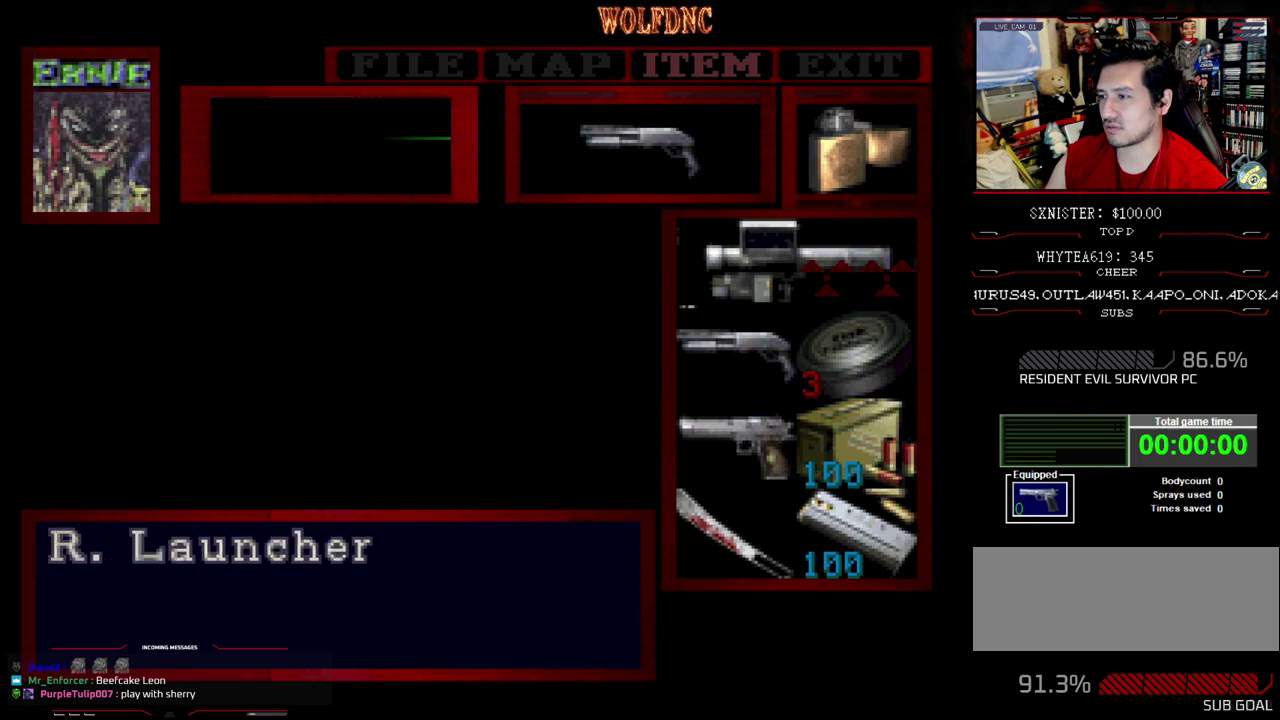
{"buttons": ["CROSS"], "events": [[500, "CROSS", "down"]]}
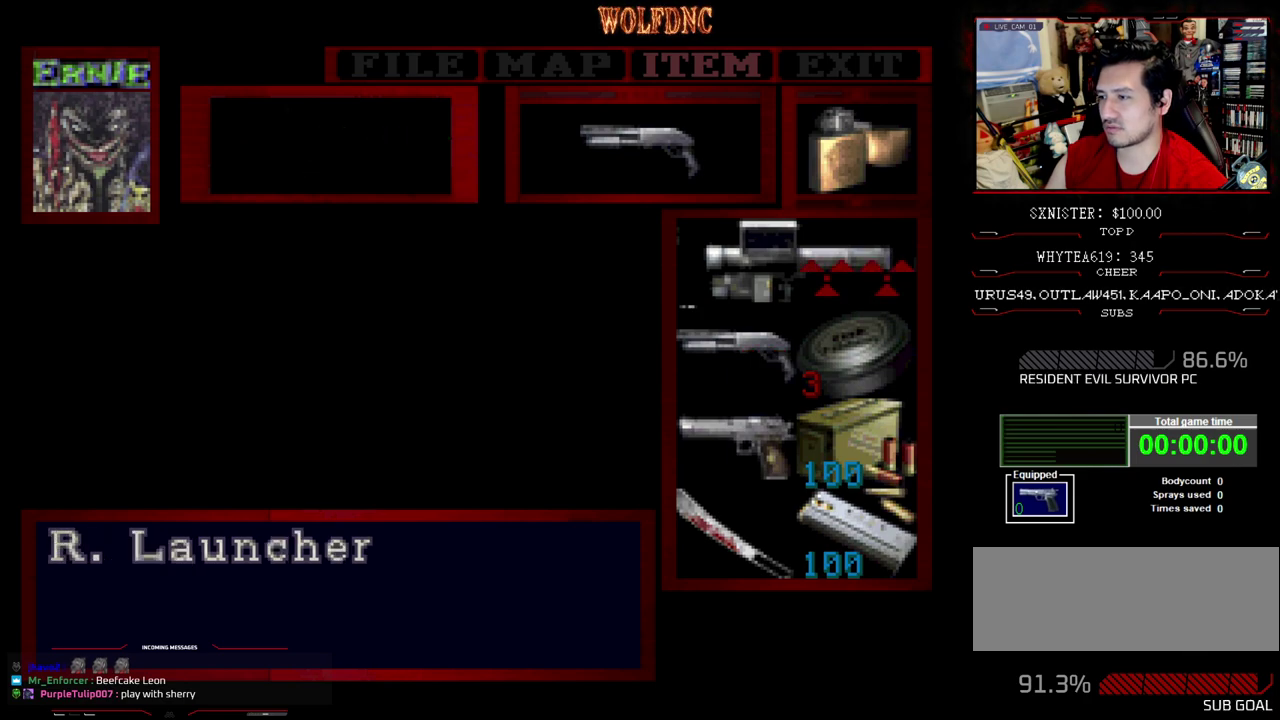
{"buttons": ["CIRCLE"], "events": [[100, "CROSS", "up"], [183, "CROSS", "down"], [233, "CROSS", "up"], [417, "CIRCLE", "down"]]}
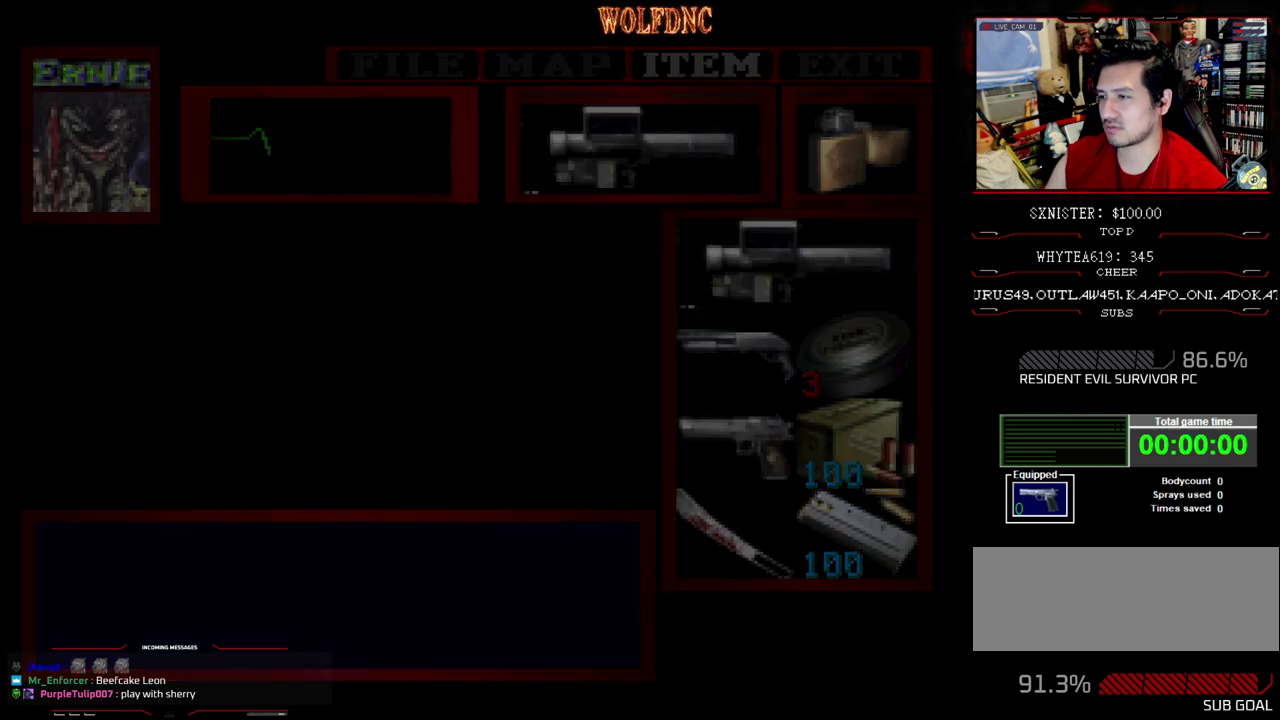
{"buttons": ["SQUARE", "DPAD_UP", "DPAD_LEFT"], "events": [[67, "CIRCLE", "up"], [150, "DPAD_UP", "down"], [200, "SQUARE", "down"], [450, "DPAD_LEFT", "down"]]}
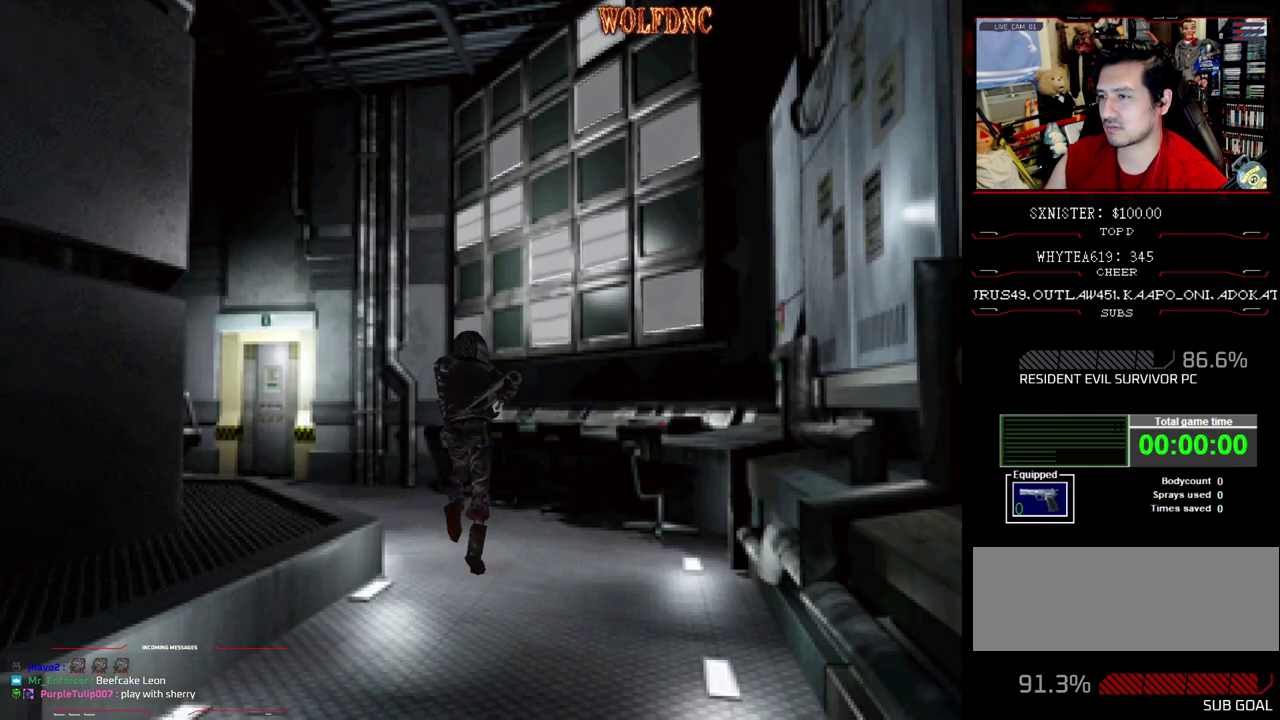
{"buttons": ["SQUARE", "DPAD_UP"], "events": [[133, "DPAD_LEFT", "up"], [317, "DPAD_LEFT", "down"], [450, "DPAD_LEFT", "up"]]}
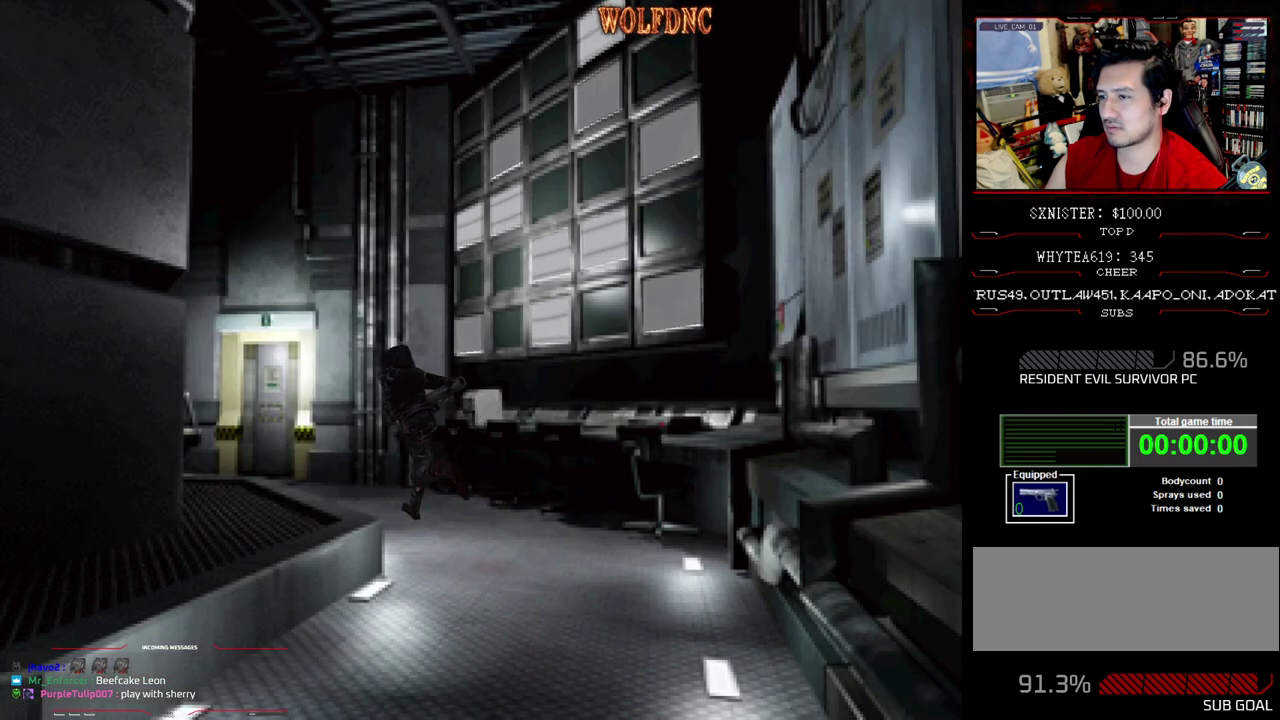
{"buttons": ["CROSS", "SQUARE", "DPAD_UP"], "events": [[467, "CROSS", "down"]]}
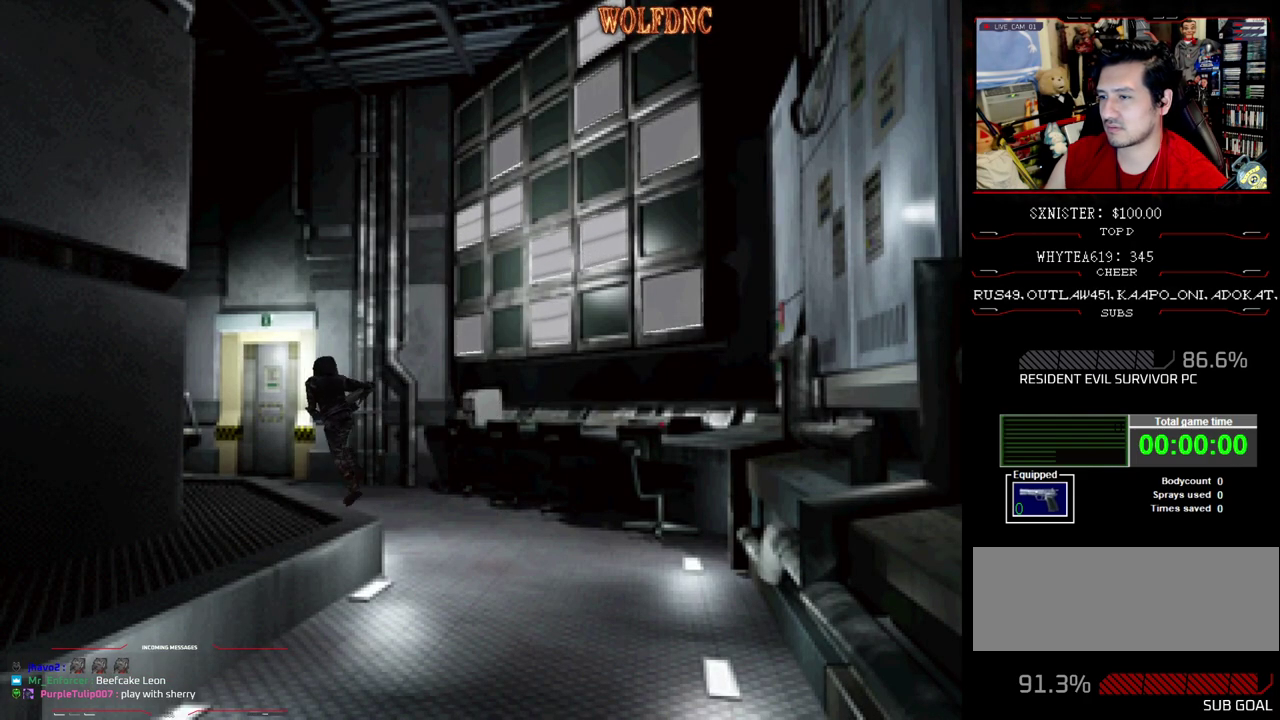
{"buttons": ["CROSS", "SQUARE", "DPAD_UP"], "events": [[117, "CROSS", "up"], [200, "DPAD_RIGHT", "down"], [350, "CROSS", "down"], [400, "DPAD_RIGHT", "up"]]}
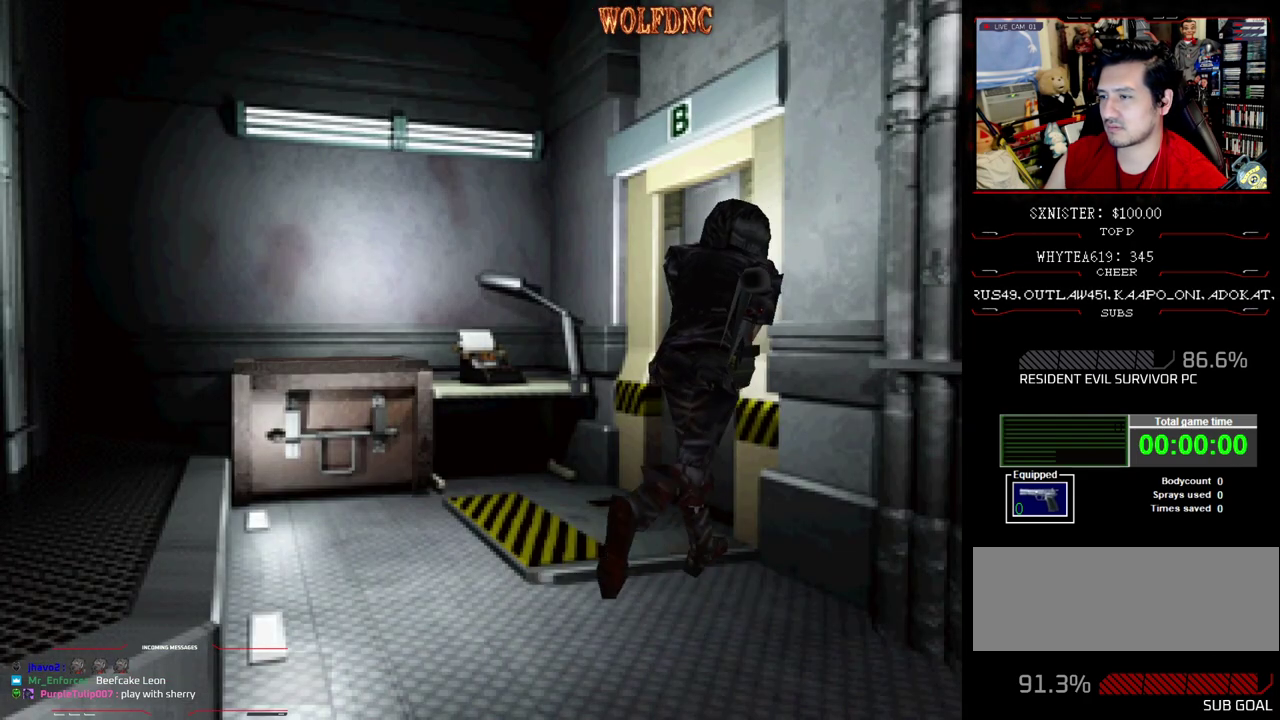
{"buttons": ["SQUARE"], "events": [[83, "CROSS", "up"], [133, "CROSS", "down"], [217, "CROSS", "up"], [317, "CROSS", "down"], [450, "CROSS", "up"], [500, "DPAD_UP", "up"]]}
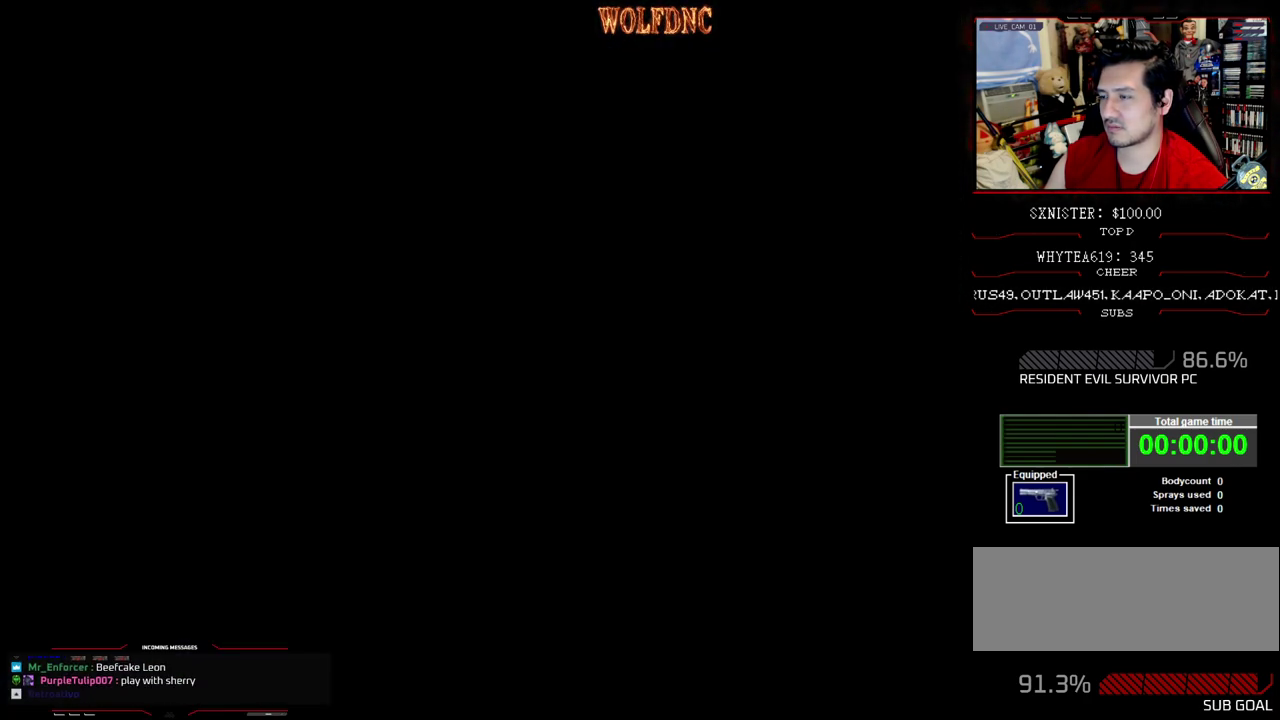
{"buttons": [], "events": [[100, "SQUARE", "up"]]}
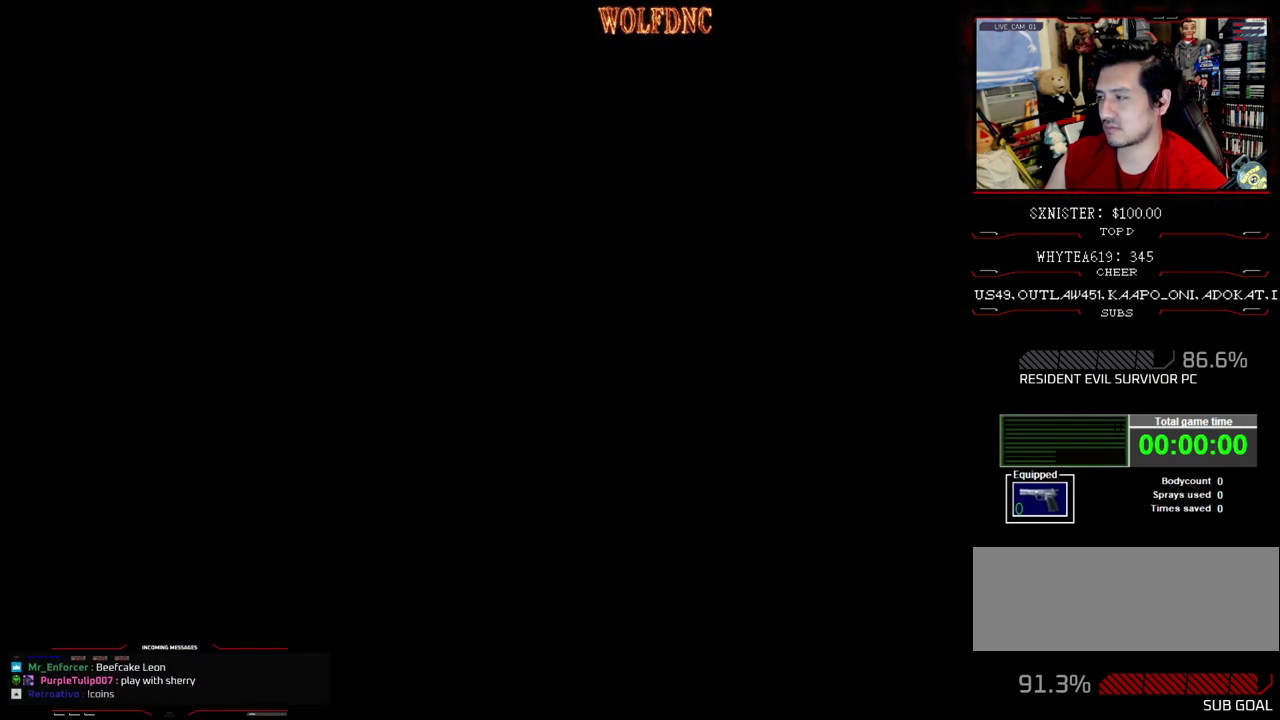
{"buttons": [], "events": []}
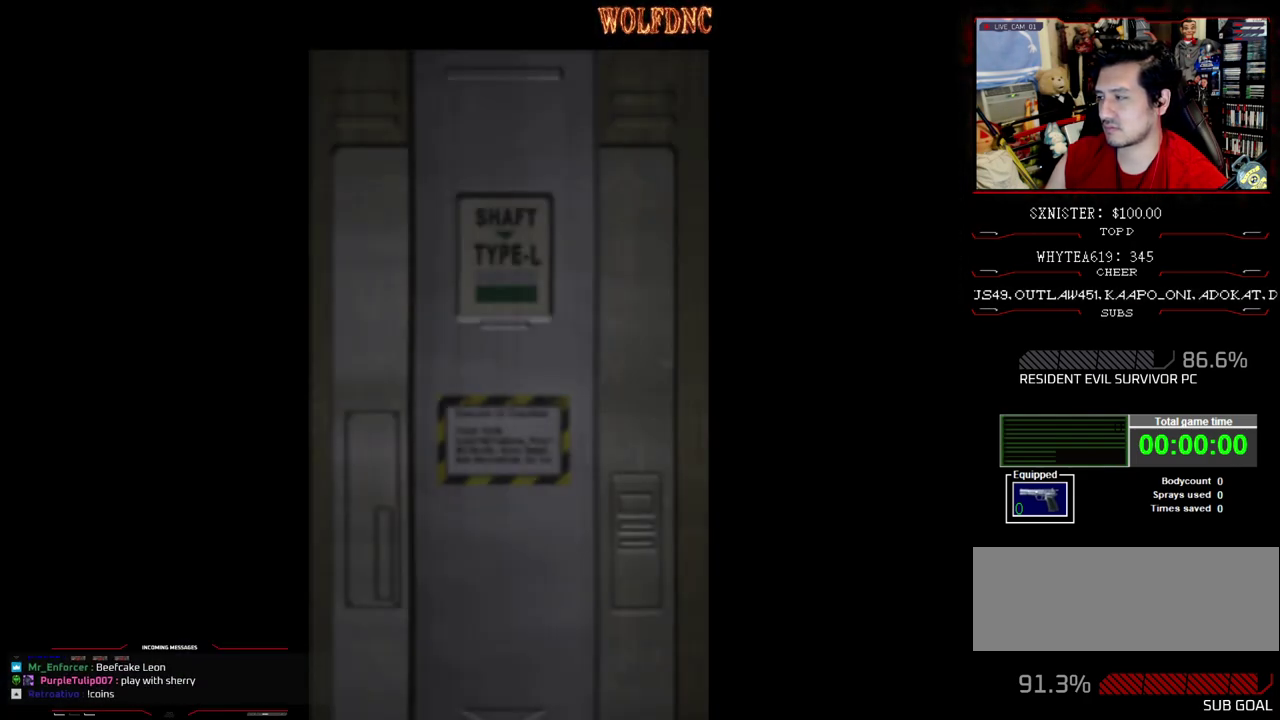
{"buttons": ["SQUARE", "DPAD_UP"], "events": [[317, "SELECT", "down"], [400, "DPAD_UP", "down"], [450, "SELECT", "up"], [450, "SQUARE", "down"]]}
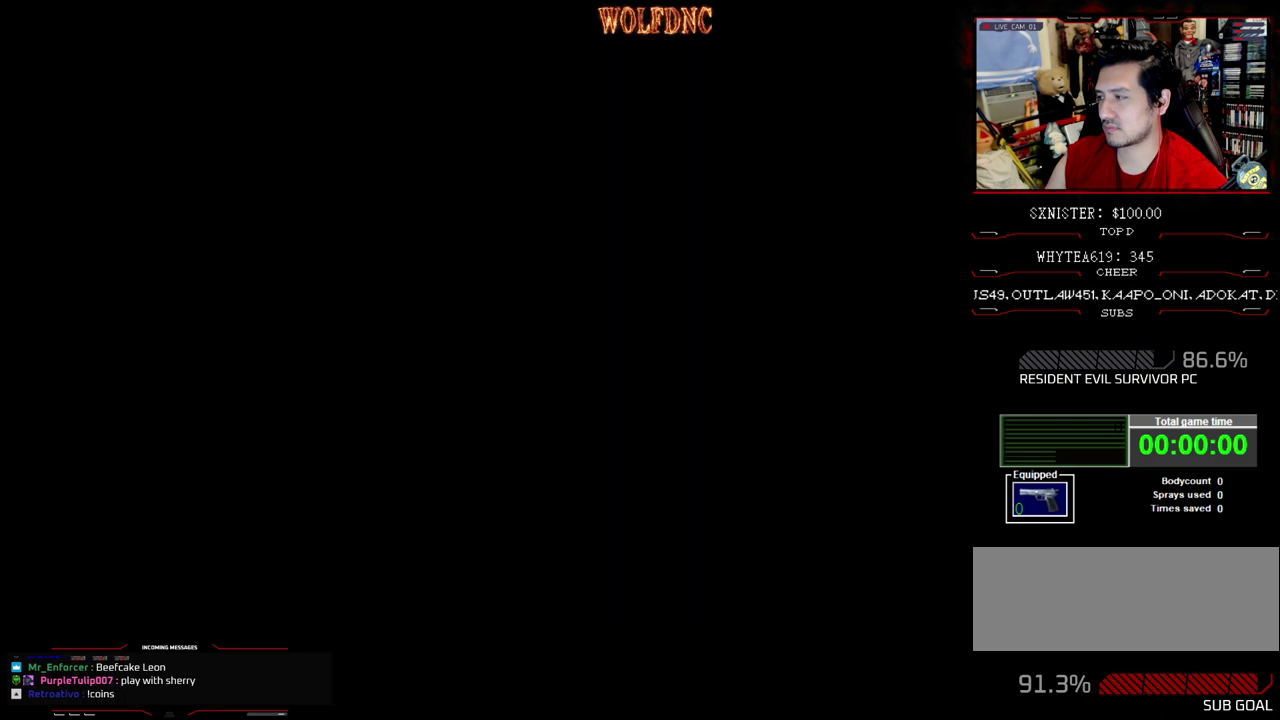
{"buttons": ["SQUARE", "DPAD_UP"], "events": []}